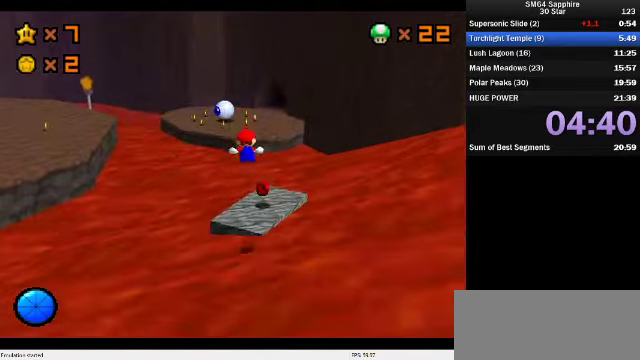
Gameplay with a controller (Nintendo layout); each line is a JSON object with the inputs held at the frame after it. "events" lists button and stick changes between this image and that frame as [ms after this image, input, new state], when the widget could be followed in between. Not read: L3 R3.
{"buttons": ["A", "Z"], "left_stick": "up", "events": [[67, "A", "up"], [167, "left_stick", "up-right"], [267, "left_stick", "up"], [400, "A", "down"]]}
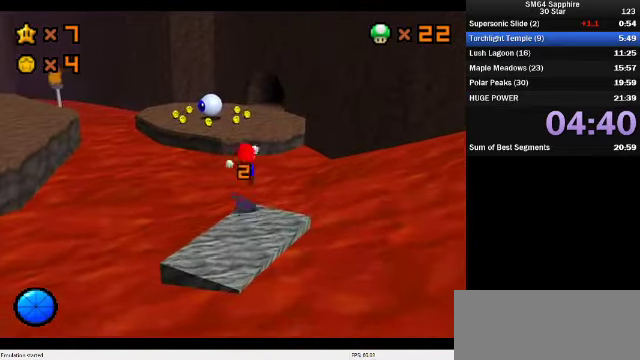
{"buttons": ["A", "Z"], "left_stick": "up", "events": []}
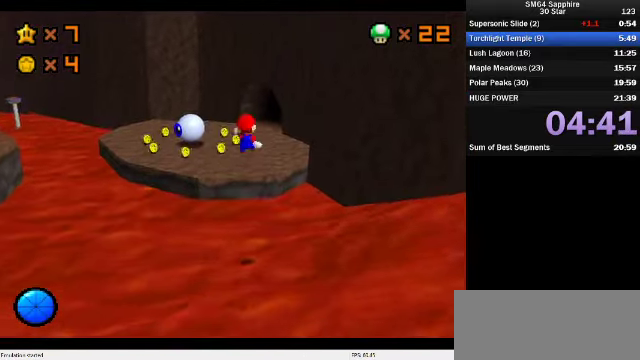
{"buttons": [], "left_stick": "up-right", "events": [[333, "Z", "up"], [400, "left_stick", "up-right"], [500, "A", "up"]]}
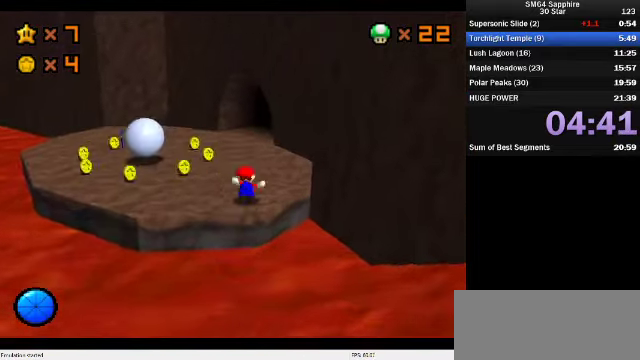
{"buttons": ["C_DOWN", "C_LEFT"], "left_stick": "up", "events": [[133, "left_stick", "up"], [233, "B", "down"], [333, "B", "up"], [433, "C_DOWN", "down"], [433, "C_LEFT", "down"]]}
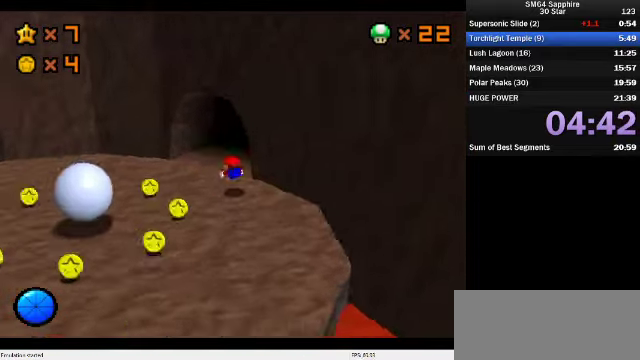
{"buttons": [], "left_stick": "up", "events": [[33, "C_DOWN", "up"], [33, "C_LEFT", "up"], [133, "A", "down"], [200, "A", "up"]]}
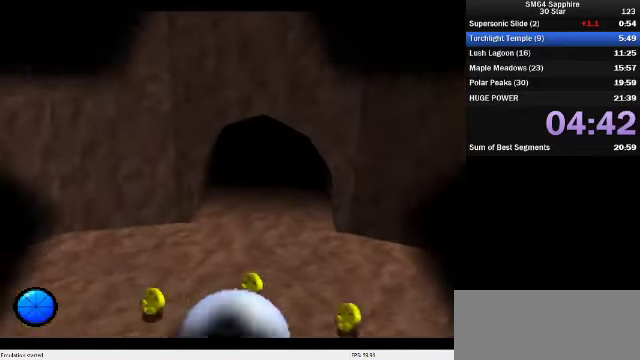
{"buttons": [], "left_stick": "center", "events": [[133, "left_stick", "center"]]}
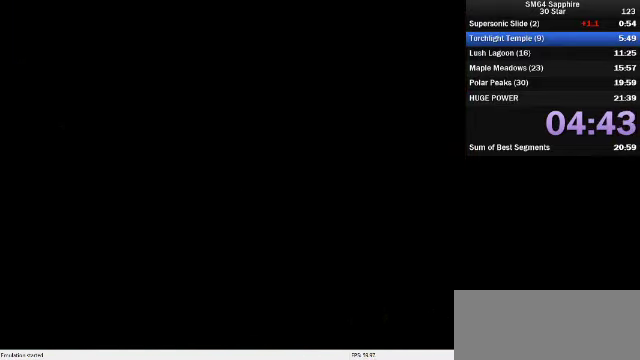
{"buttons": [], "left_stick": "down-right", "events": [[267, "left_stick", "down"], [367, "left_stick", "down-right"]]}
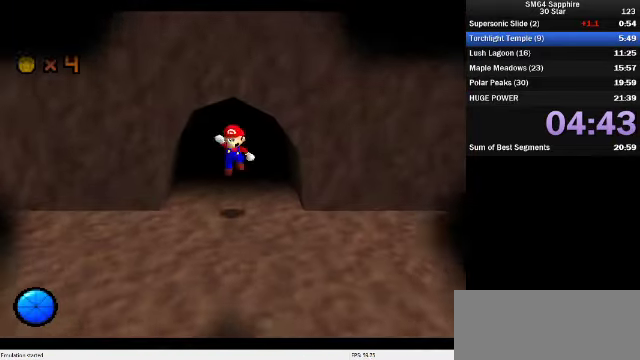
{"buttons": [], "left_stick": "down-right", "events": []}
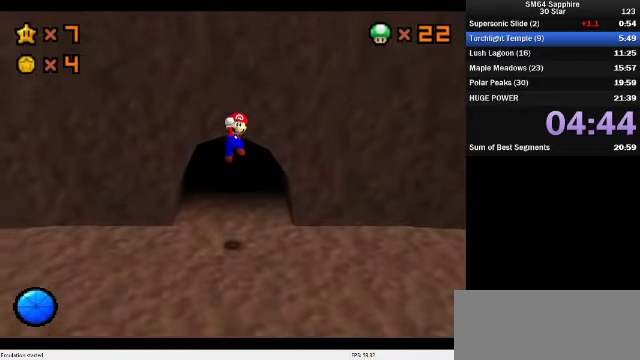
{"buttons": [], "left_stick": "right", "events": [[433, "left_stick", "right"]]}
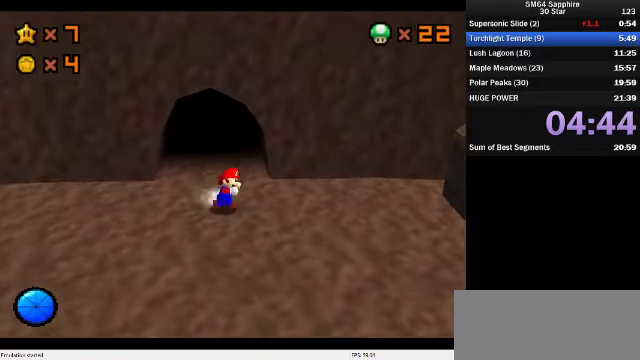
{"buttons": [], "left_stick": "right", "events": [[233, "A", "down"], [233, "B", "down"], [366, "A", "up"], [366, "B", "up"]]}
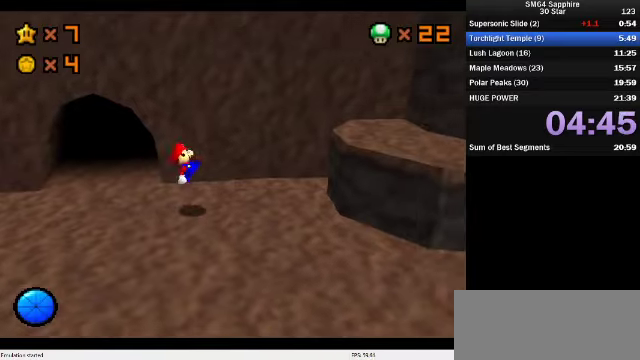
{"buttons": [], "left_stick": "down-right", "events": [[133, "A", "down"], [333, "A", "up"], [333, "left_stick", "down-right"]]}
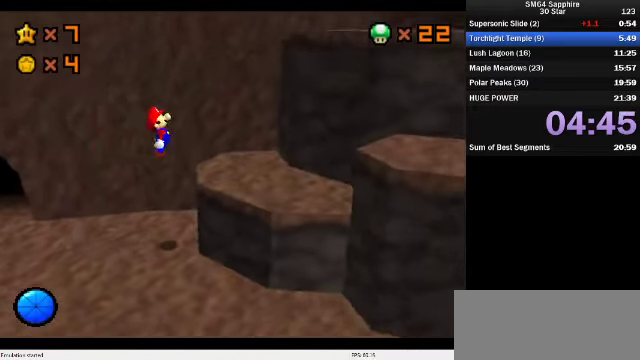
{"buttons": ["C_DOWN", "C_LEFT"], "left_stick": "right", "events": [[166, "left_stick", "down"], [233, "A", "down"], [300, "left_stick", "down-right"], [333, "A", "up"], [400, "C_DOWN", "down"], [400, "C_LEFT", "down"], [400, "left_stick", "center"], [466, "left_stick", "right"]]}
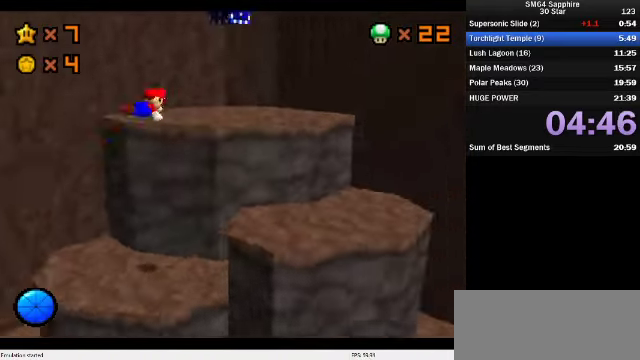
{"buttons": ["Z"], "left_stick": "up-right", "events": [[33, "C_DOWN", "up"], [33, "C_LEFT", "up"], [33, "left_stick", "up-right"], [100, "C_DOWN", "down"], [100, "C_LEFT", "down"], [233, "C_DOWN", "up"], [233, "C_LEFT", "up"], [366, "left_stick", "up"], [433, "Z", "down"], [466, "left_stick", "up-right"]]}
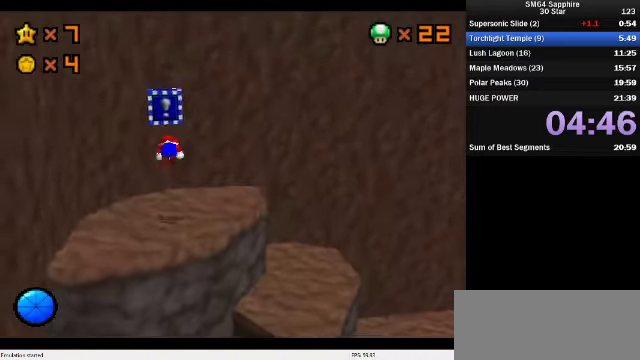
{"buttons": ["C_DOWN", "C_LEFT"], "left_stick": "up", "events": [[33, "Z", "up"], [33, "left_stick", "center"], [133, "C_DOWN", "down"], [133, "C_LEFT", "down"], [166, "left_stick", "right"], [233, "left_stick", "up-right"], [366, "left_stick", "up"], [400, "C_DOWN", "up"], [466, "C_DOWN", "down"]]}
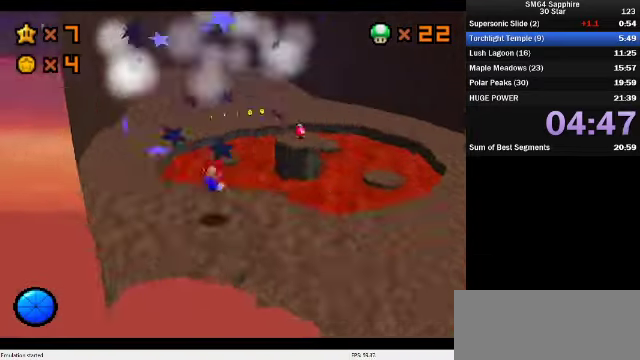
{"buttons": [], "left_stick": "up-left", "events": [[66, "left_stick", "up-left"], [133, "C_DOWN", "up"], [133, "C_LEFT", "up"]]}
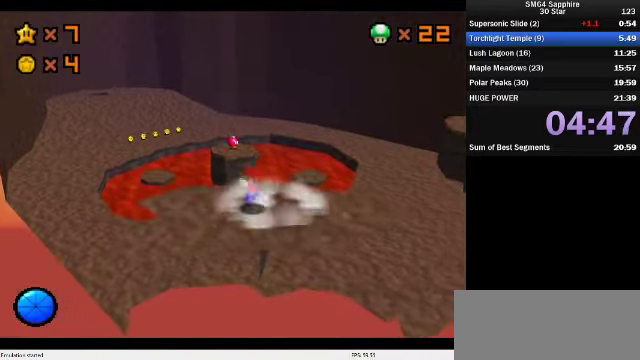
{"buttons": ["B"], "left_stick": "up", "events": [[266, "left_stick", "up"], [500, "B", "down"]]}
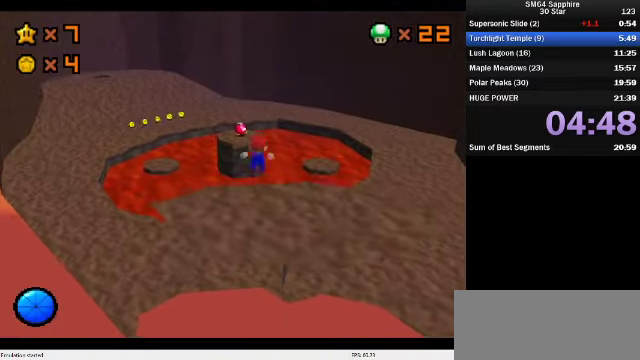
{"buttons": [], "left_stick": "up-left", "events": [[100, "B", "up"], [133, "C_DOWN", "down"], [133, "C_LEFT", "down"], [133, "left_stick", "up-left"], [333, "C_DOWN", "up"], [333, "C_LEFT", "up"]]}
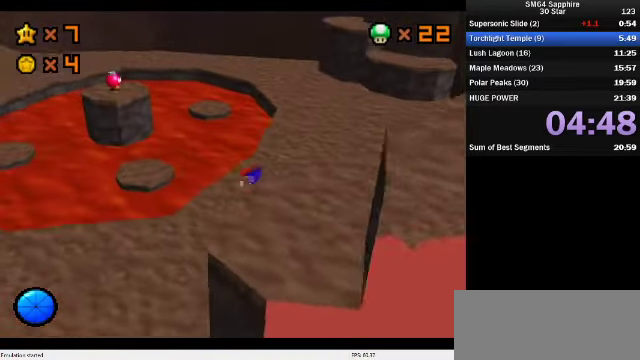
{"buttons": ["C_DOWN", "C_RIGHT"], "left_stick": "left", "events": [[166, "A", "down"], [166, "left_stick", "left"], [200, "B", "down"], [300, "A", "up"], [300, "B", "up"], [433, "C_DOWN", "down"], [466, "C_RIGHT", "down"]]}
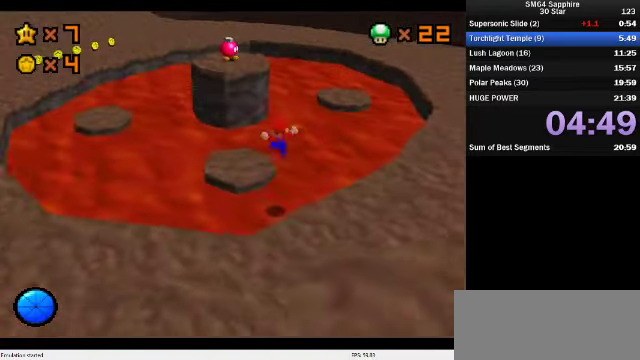
{"buttons": ["A"], "left_stick": "up", "events": [[100, "C_DOWN", "up"], [100, "C_RIGHT", "up"], [100, "left_stick", "up-left"], [233, "left_stick", "up"], [333, "A", "down"]]}
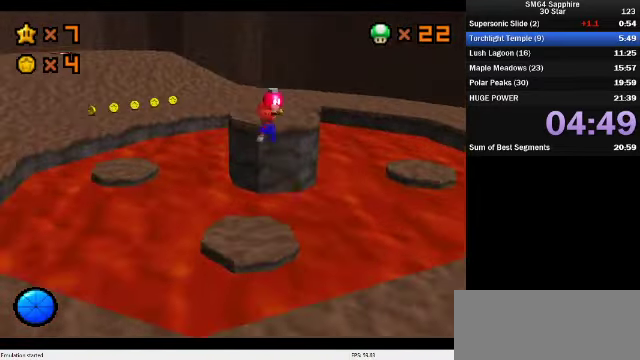
{"buttons": [], "left_stick": "center", "events": [[33, "C_DOWN", "down"], [33, "C_RIGHT", "down"], [100, "left_stick", "up-left"], [200, "C_DOWN", "up"], [233, "C_RIGHT", "up"], [266, "left_stick", "center"], [433, "A", "up"]]}
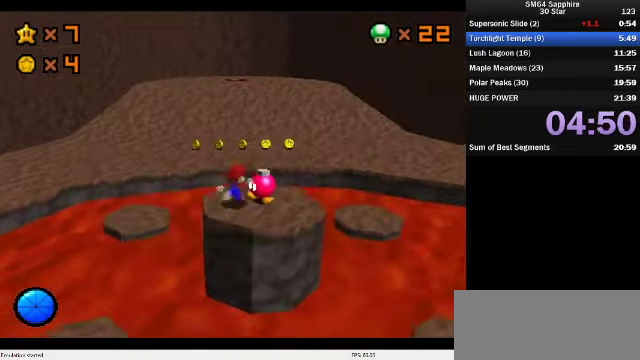
{"buttons": [], "left_stick": "center", "events": [[334, "B", "down"], [400, "B", "up"]]}
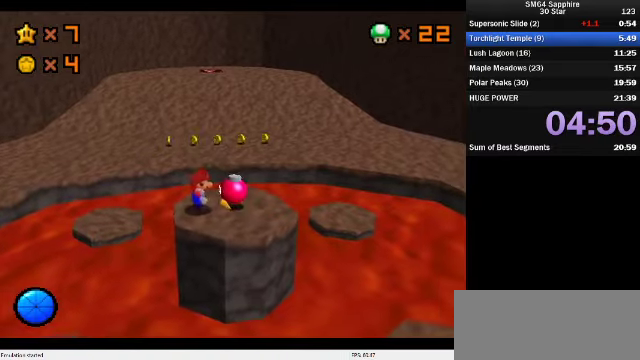
{"buttons": [], "left_stick": "center", "events": []}
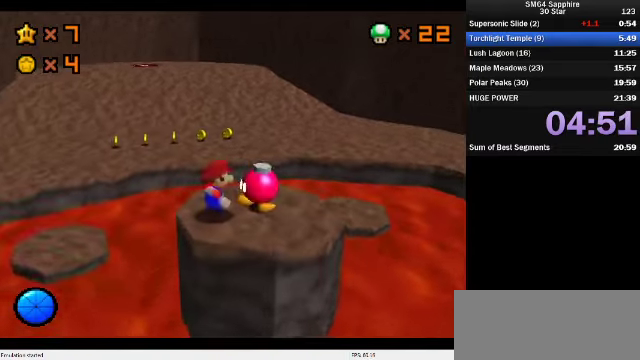
{"buttons": ["A", "B"], "left_stick": "center", "events": [[434, "A", "down"], [467, "B", "down"]]}
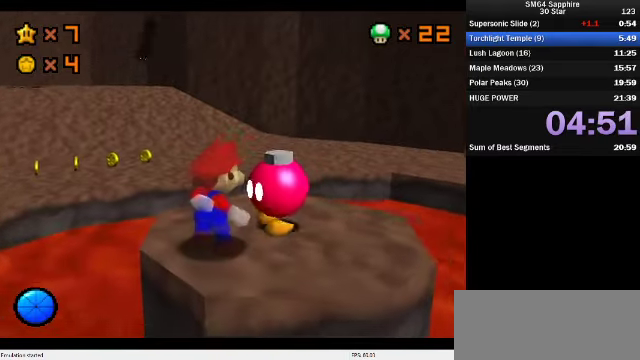
{"buttons": [], "left_stick": "center", "events": [[67, "A", "up"], [67, "B", "up"]]}